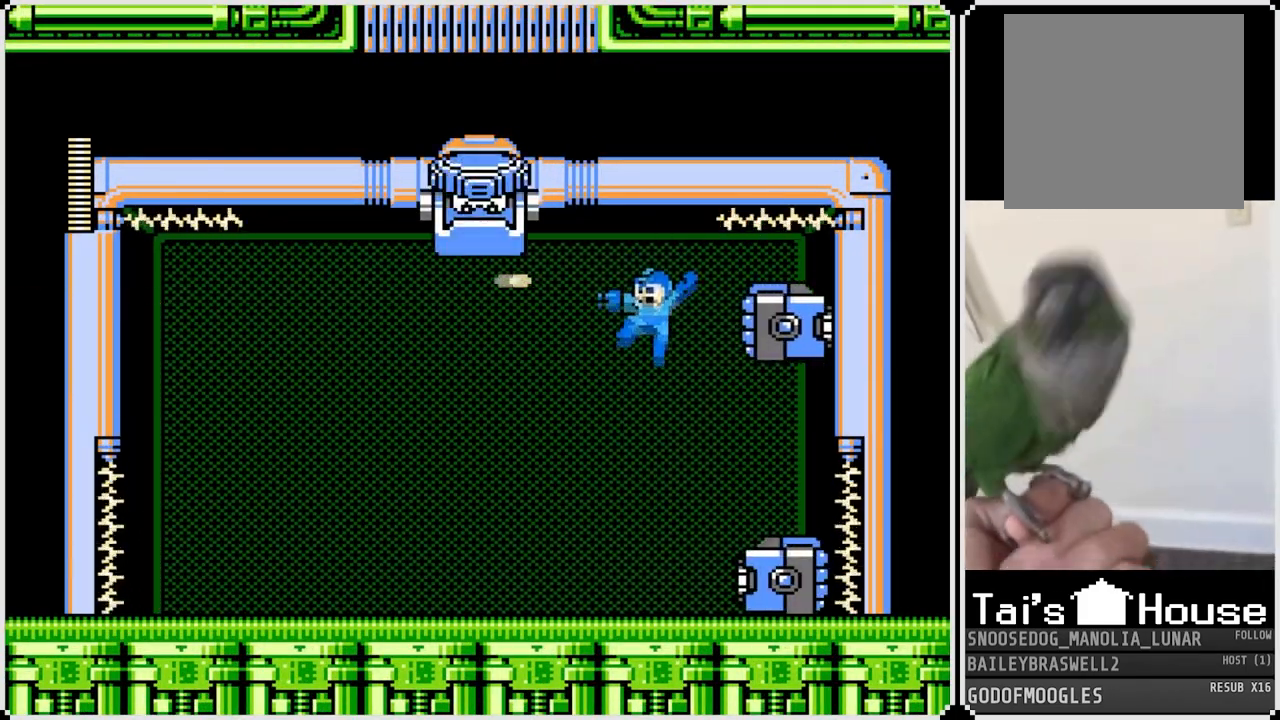
Gameplay with a controller (PlayStation layout); each line is a JSON object with the inputs held at the frame after it. "events" lists button and stick changes between this image and that frame as [ms after this image, input, new state], when the widget could be followed in between.
{"buttons": [], "left_stick": "center", "right_stick": "center", "events": [[50, "DPAD_RIGHT", "down"], [50, "SQUARE", "up"], [267, "DPAD_RIGHT", "up"], [284, "DPAD_LEFT", "down"], [450, "DPAD_LEFT", "up"]]}
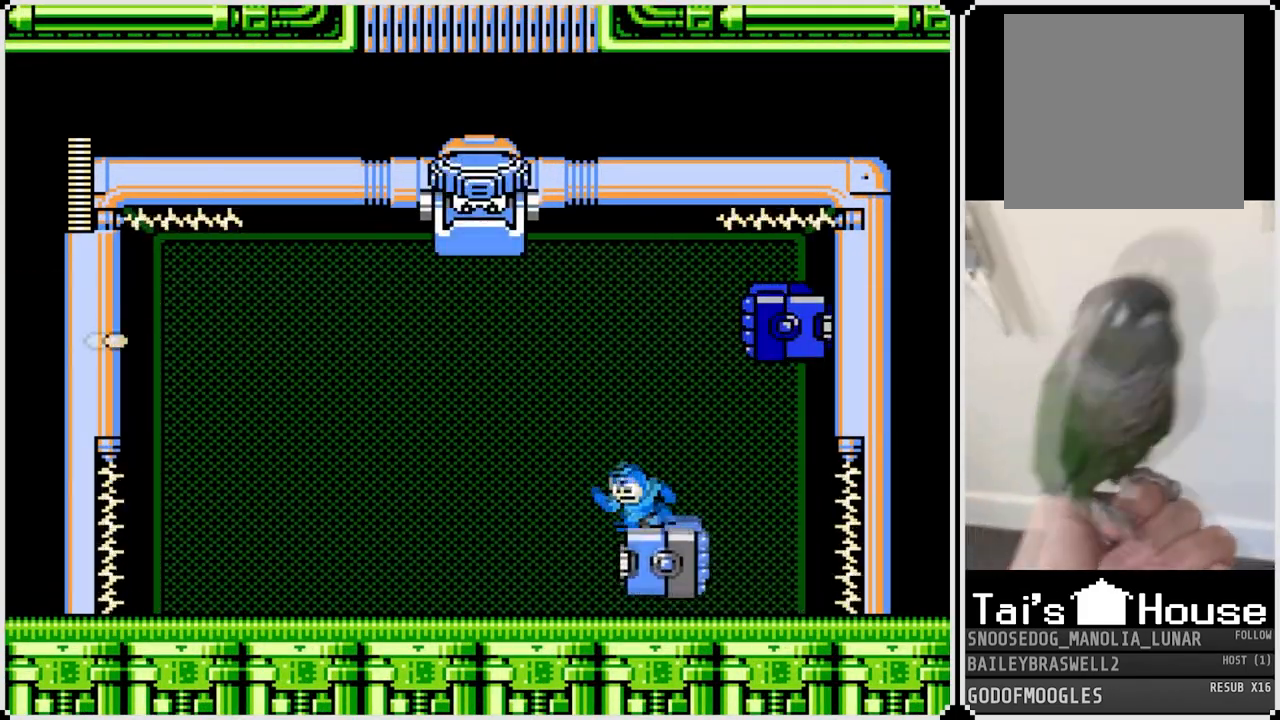
{"buttons": ["SQUARE", "DPAD_LEFT"], "left_stick": "center", "right_stick": "center", "events": [[334, "SQUARE", "down"], [418, "DPAD_LEFT", "down"], [418, "SQUARE", "up"], [468, "SQUARE", "down"]]}
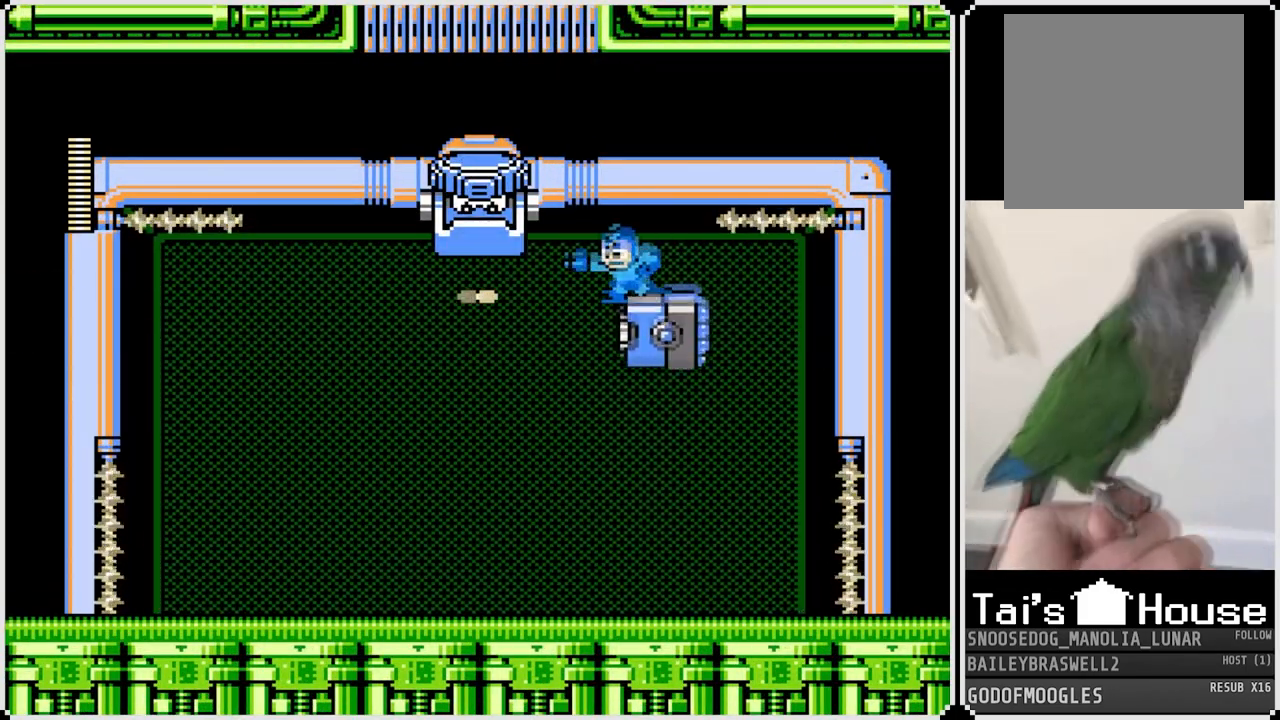
{"buttons": ["DPAD_RIGHT"], "left_stick": "center", "right_stick": "center", "events": [[50, "SQUARE", "up"], [100, "SQUARE", "down"], [167, "SQUARE", "up"], [200, "SQUARE", "down"], [284, "SQUARE", "up"], [351, "DPAD_LEFT", "up"], [351, "DPAD_RIGHT", "down"], [351, "SQUARE", "down"], [384, "SQUARE", "up"]]}
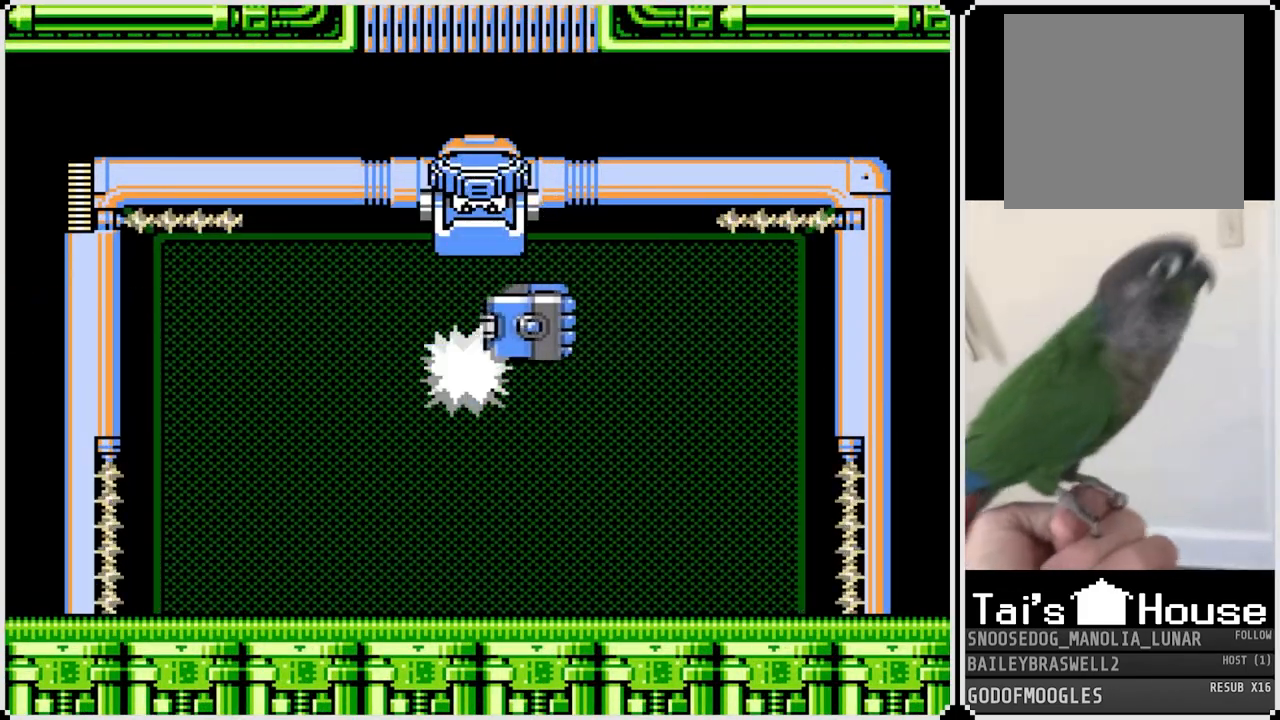
{"buttons": ["DPAD_RIGHT"], "left_stick": "center", "right_stick": "center", "events": [[66, "DPAD_RIGHT", "up"], [367, "CROSS", "down"], [383, "DPAD_RIGHT", "down"], [467, "CROSS", "up"]]}
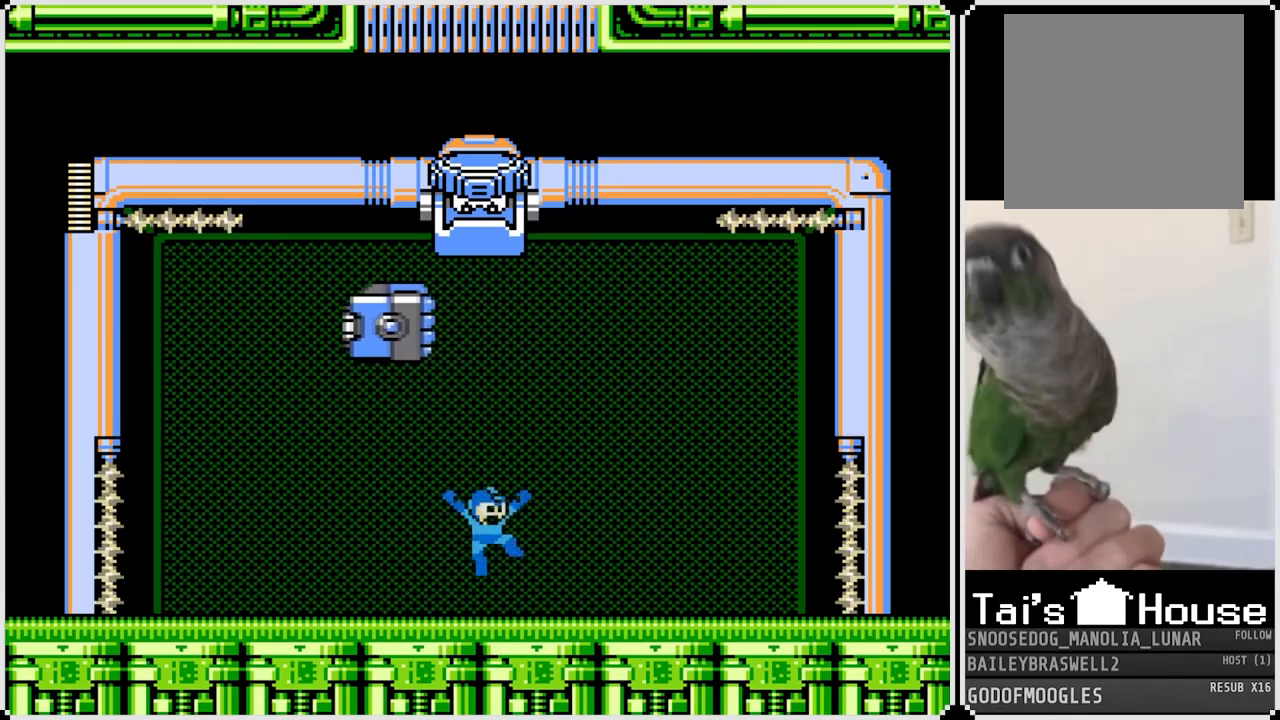
{"buttons": ["DPAD_LEFT"], "left_stick": "center", "right_stick": "center", "events": [[184, "DPAD_LEFT", "down"], [184, "DPAD_RIGHT", "up"], [334, "CROSS", "down"], [417, "CROSS", "up"]]}
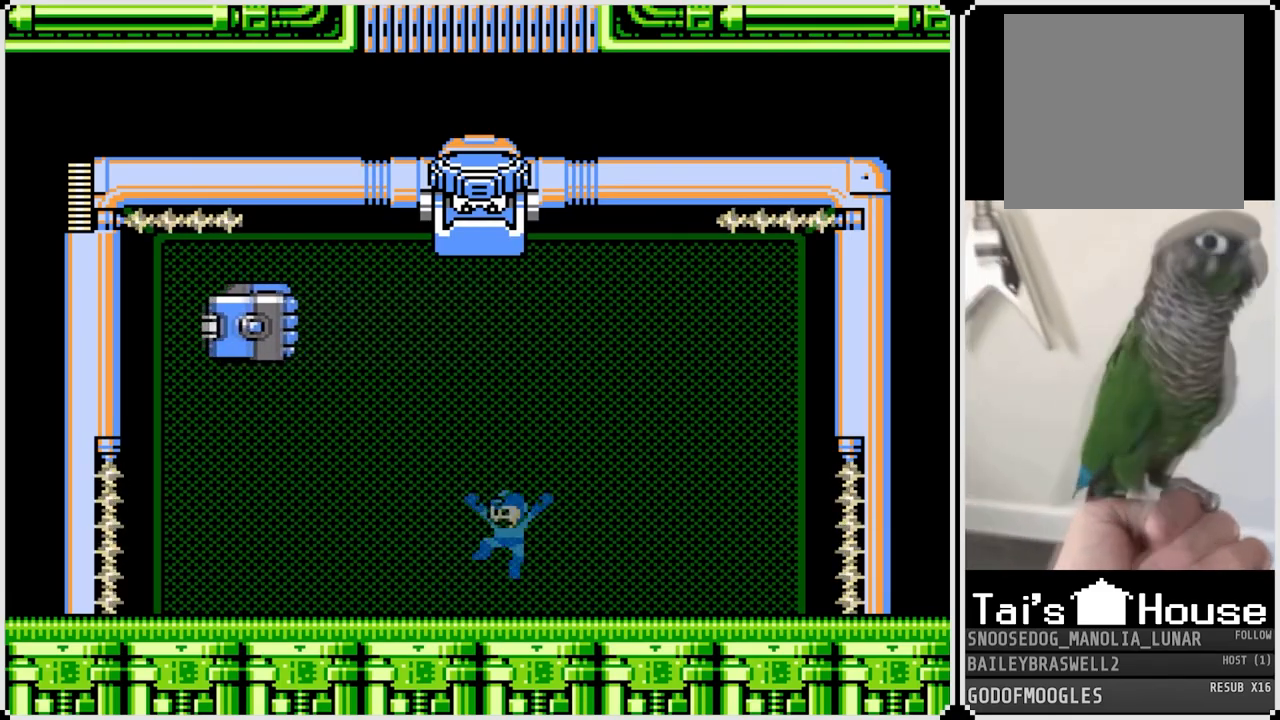
{"buttons": ["CROSS", "DPAD_RIGHT"], "left_stick": "center", "right_stick": "center", "events": [[150, "CROSS", "down"], [167, "DPAD_LEFT", "up"], [167, "DPAD_RIGHT", "down"], [233, "CROSS", "up"], [450, "CROSS", "down"]]}
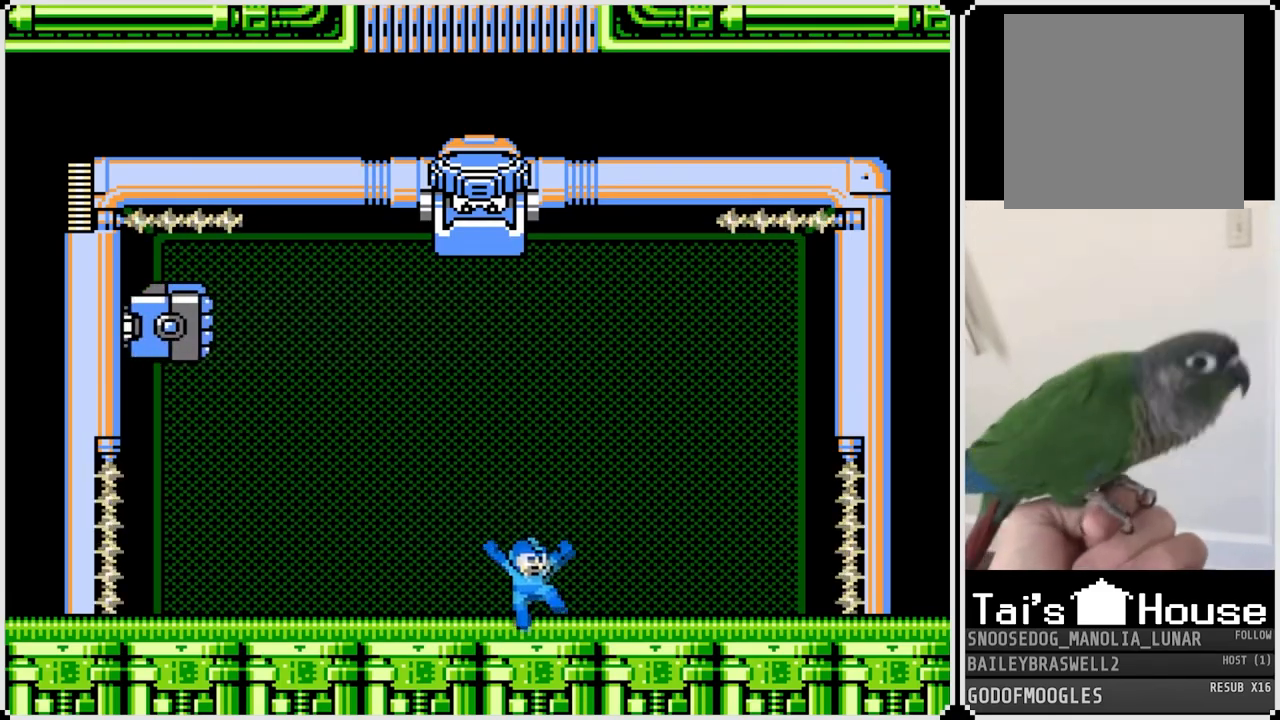
{"buttons": ["DPAD_LEFT"], "left_stick": "center", "right_stick": "center", "events": [[50, "CROSS", "up"], [67, "DPAD_LEFT", "down"], [67, "DPAD_RIGHT", "up"], [284, "CROSS", "down"], [384, "CROSS", "up"]]}
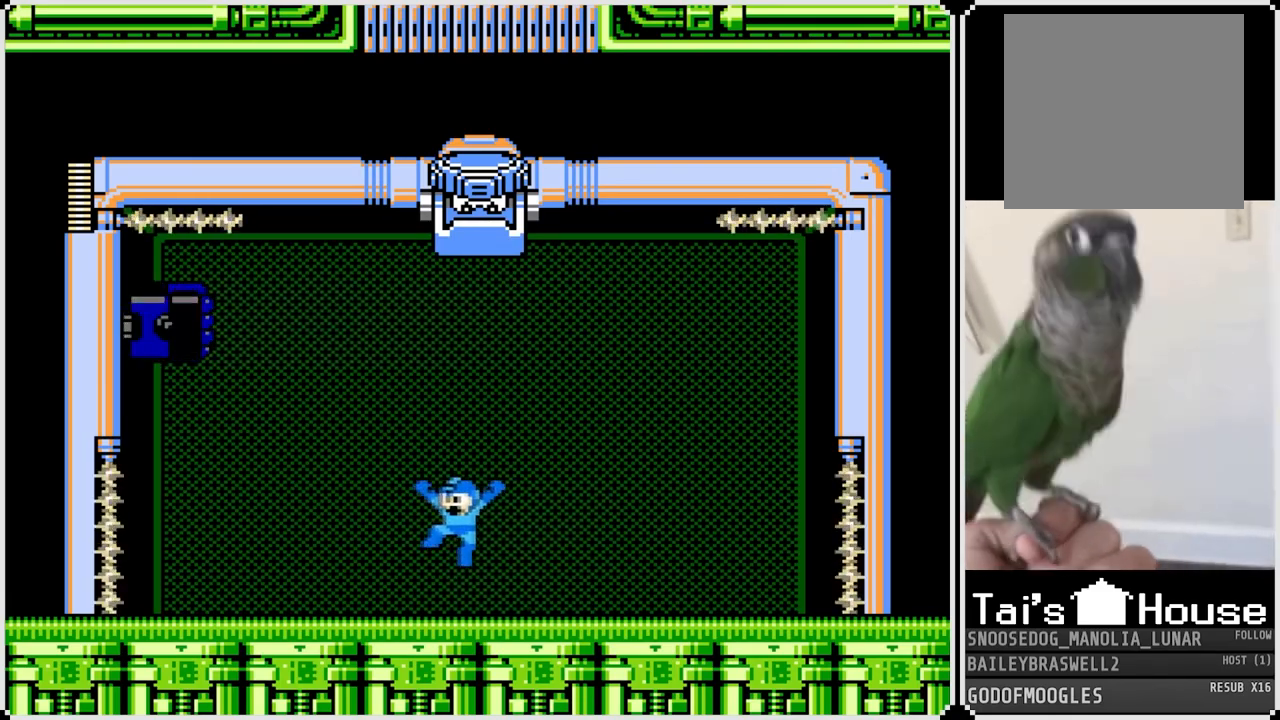
{"buttons": ["DPAD_RIGHT"], "left_stick": "center", "right_stick": "center", "events": [[117, "CROSS", "down"], [250, "CROSS", "up"], [250, "DPAD_LEFT", "up"], [250, "DPAD_RIGHT", "down"]]}
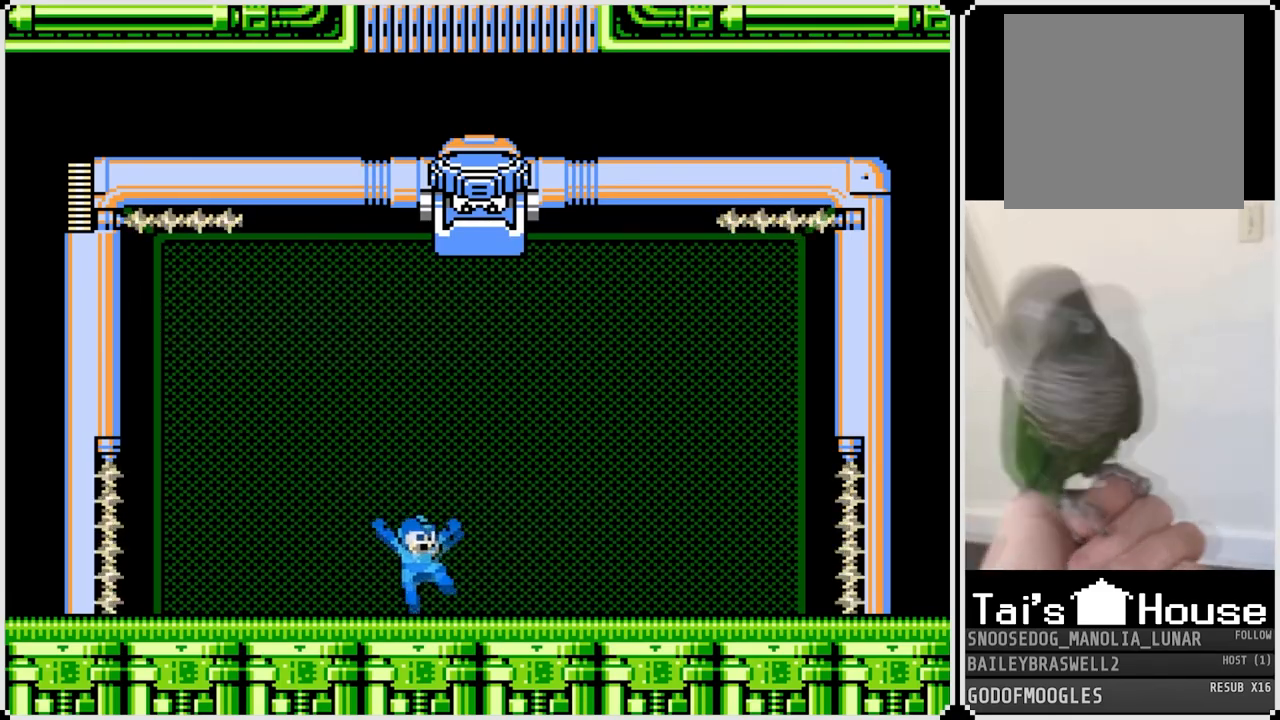
{"buttons": ["CROSS"], "left_stick": "center", "right_stick": "center", "events": [[150, "DPAD_RIGHT", "up"], [484, "CROSS", "down"]]}
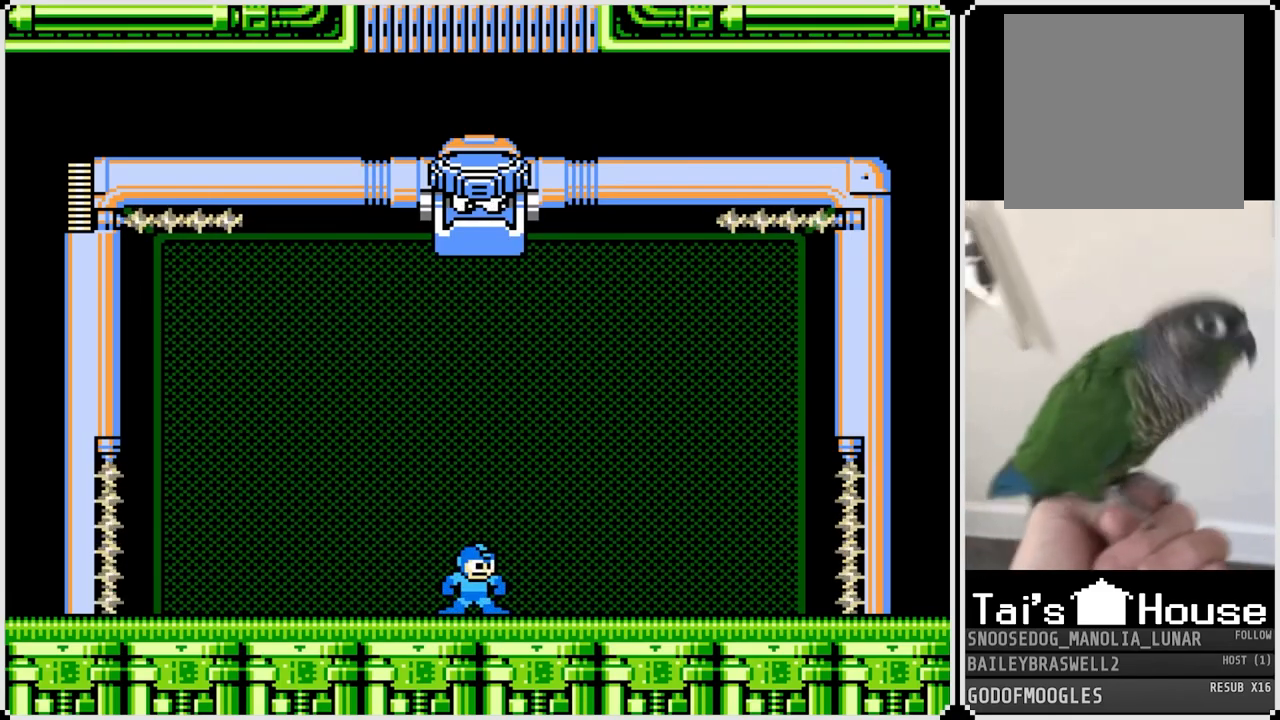
{"buttons": ["CROSS", "SQUARE", "DPAD_LEFT"], "left_stick": "center", "right_stick": "center", "events": [[66, "SQUARE", "down"], [133, "CROSS", "up"], [167, "SQUARE", "up"], [233, "SQUARE", "down"], [333, "SQUARE", "up"], [367, "DPAD_LEFT", "down"], [467, "CROSS", "down"], [467, "SQUARE", "down"]]}
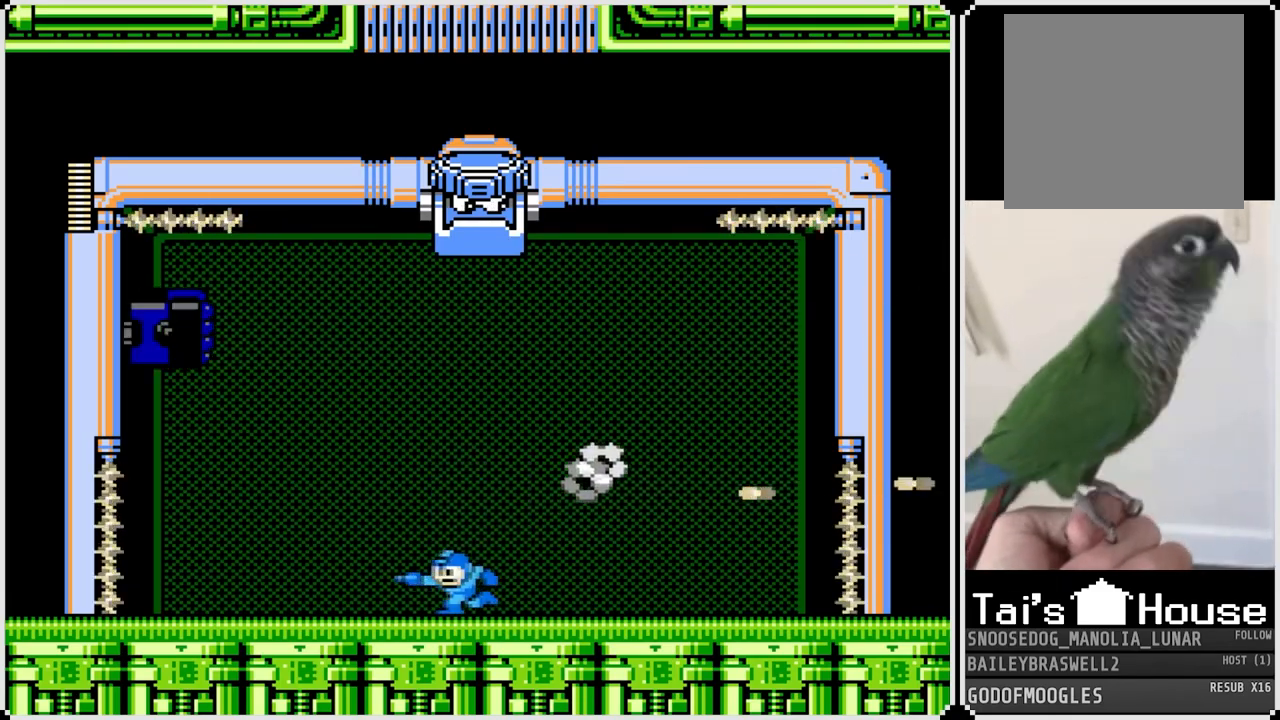
{"buttons": [], "left_stick": "center", "right_stick": "center", "events": [[200, "DPAD_RIGHT", "down"], [217, "DPAD_LEFT", "up"], [301, "CROSS", "up"], [301, "SQUARE", "up"], [501, "DPAD_RIGHT", "up"]]}
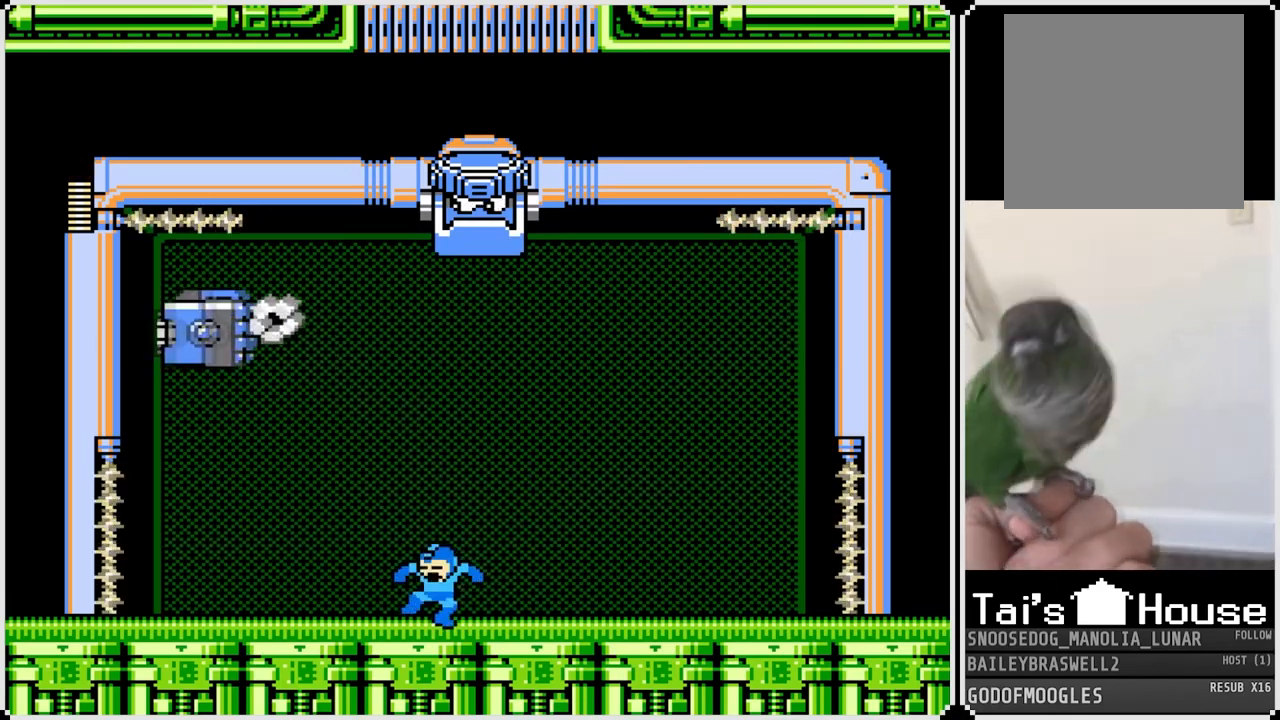
{"buttons": ["DPAD_LEFT"], "left_stick": "center", "right_stick": "center", "events": [[83, "DPAD_LEFT", "down"]]}
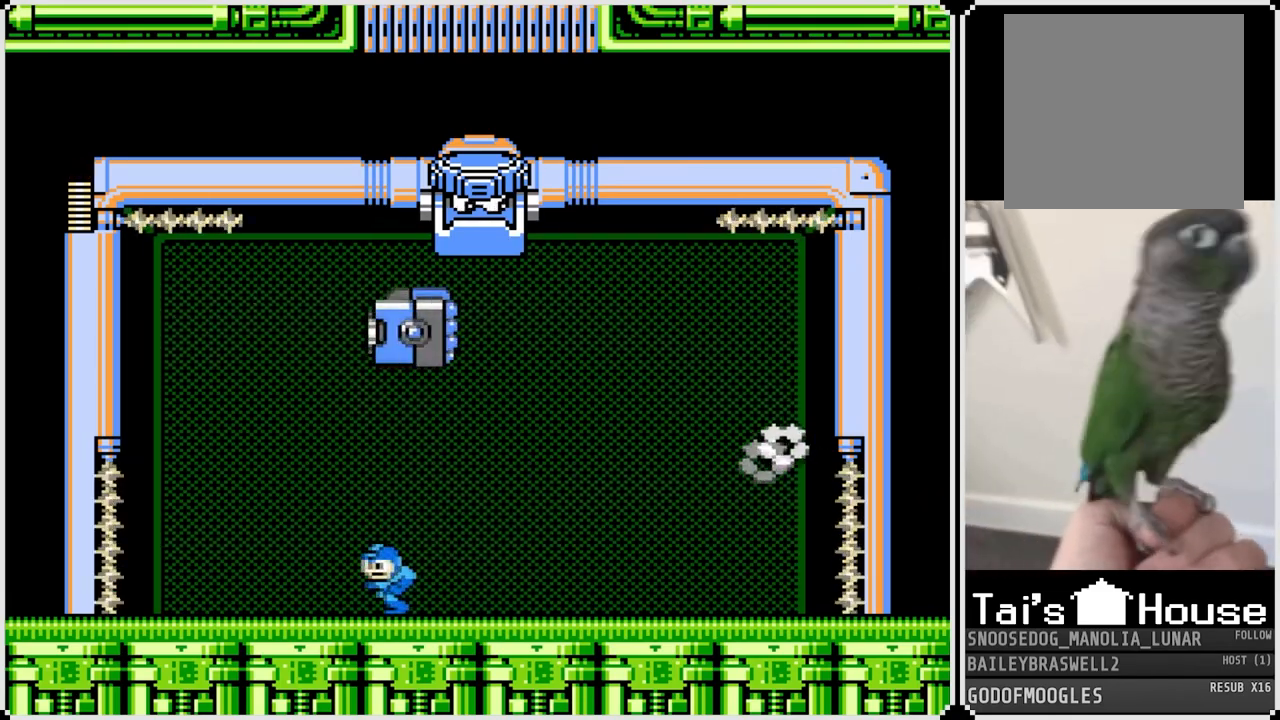
{"buttons": [], "left_stick": "center", "right_stick": "center", "events": [[401, "DPAD_LEFT", "up"]]}
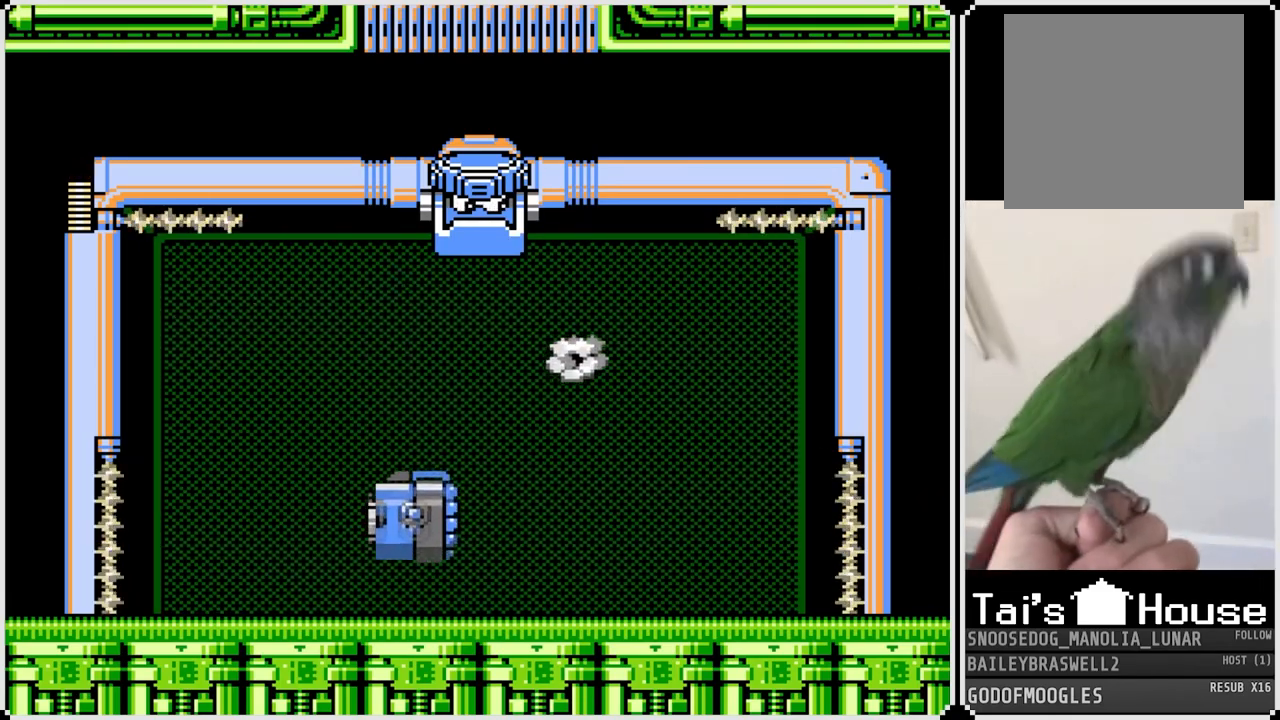
{"buttons": ["DPAD_RIGHT"], "left_stick": "center", "right_stick": "center", "events": [[83, "CROSS", "down"], [100, "DPAD_RIGHT", "down"], [417, "CROSS", "up"]]}
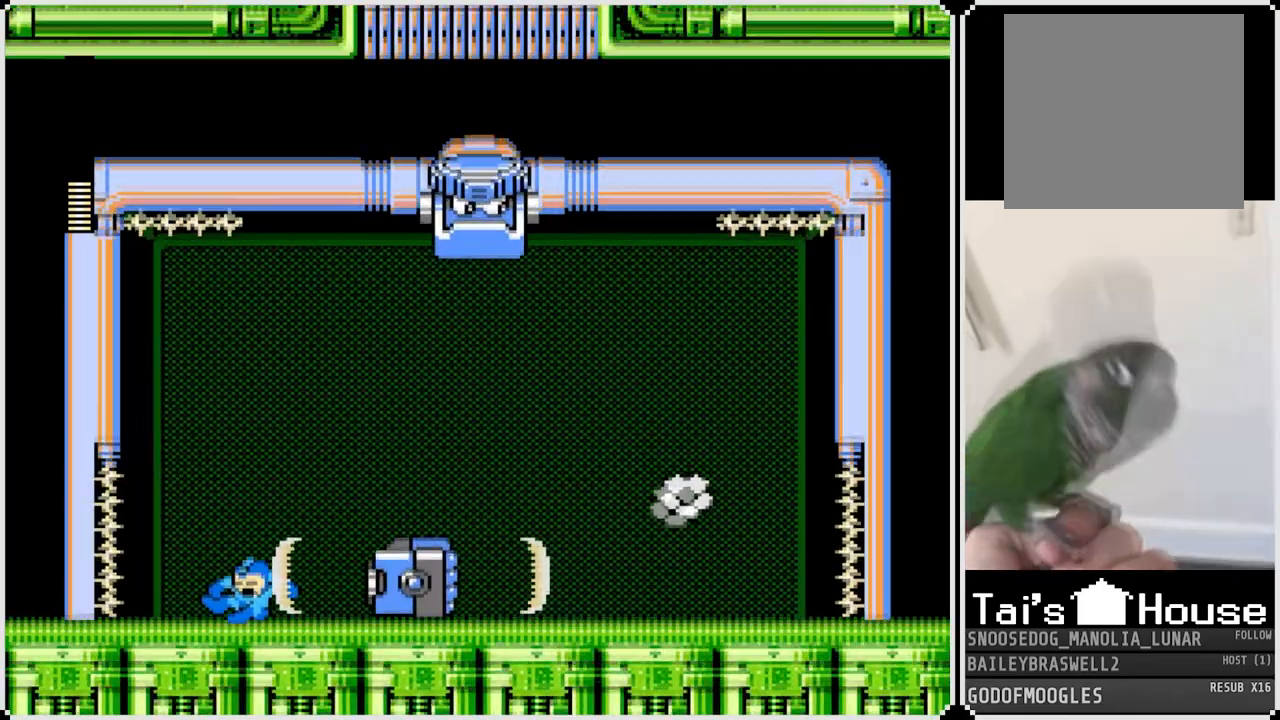
{"buttons": [], "left_stick": "center", "right_stick": "center", "events": [[50, "DPAD_RIGHT", "up"]]}
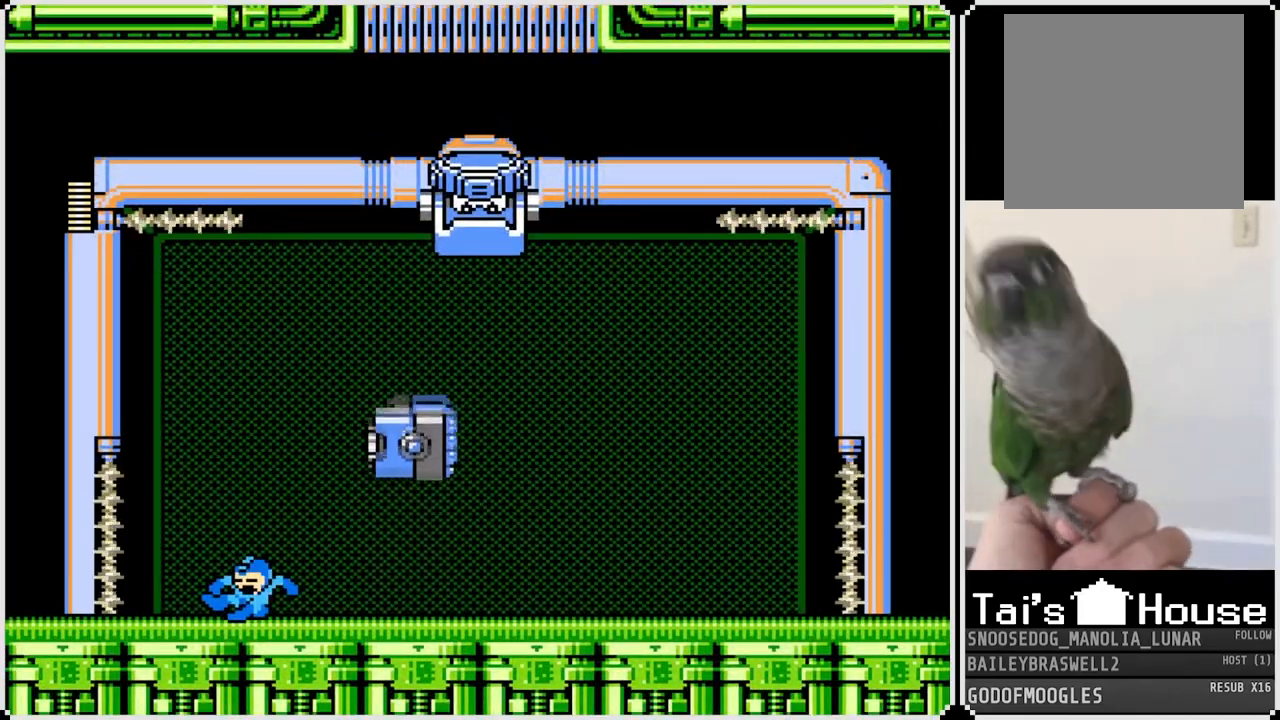
{"buttons": ["DPAD_RIGHT"], "left_stick": "center", "right_stick": "center", "events": [[167, "DPAD_RIGHT", "down"]]}
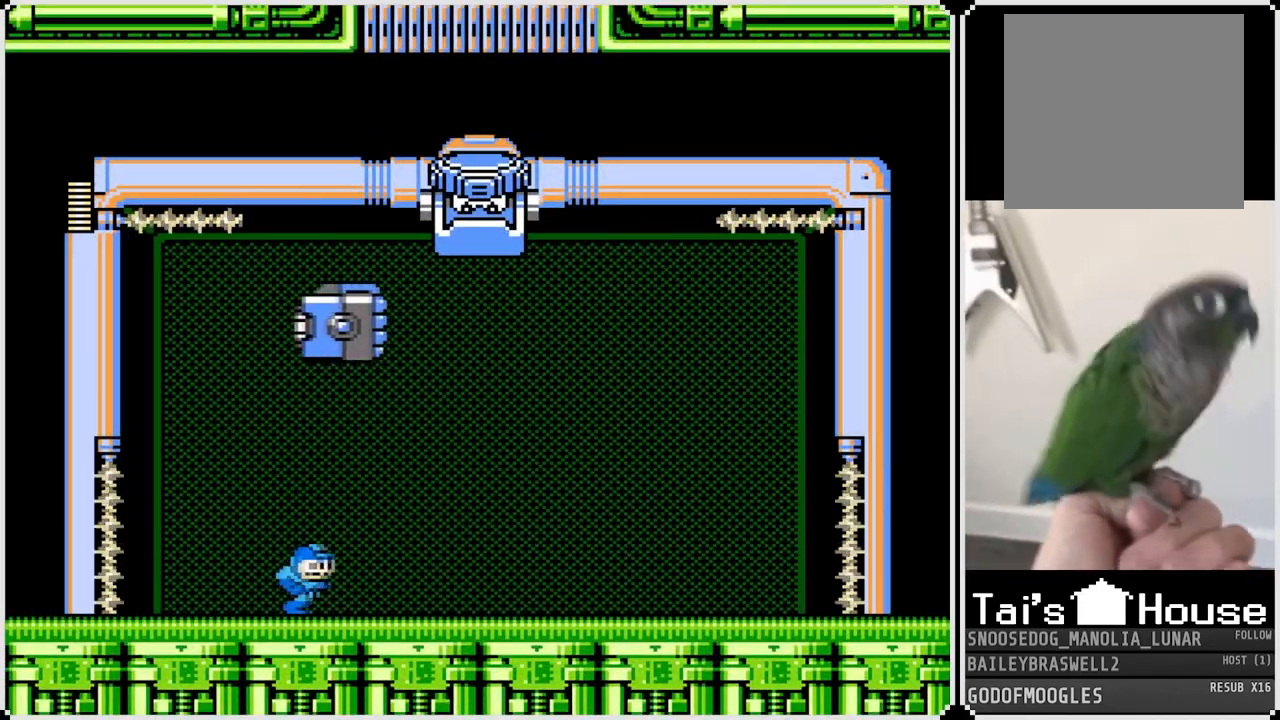
{"buttons": ["DPAD_RIGHT"], "left_stick": "center", "right_stick": "center", "events": [[284, "SQUARE", "down"], [417, "SQUARE", "up"]]}
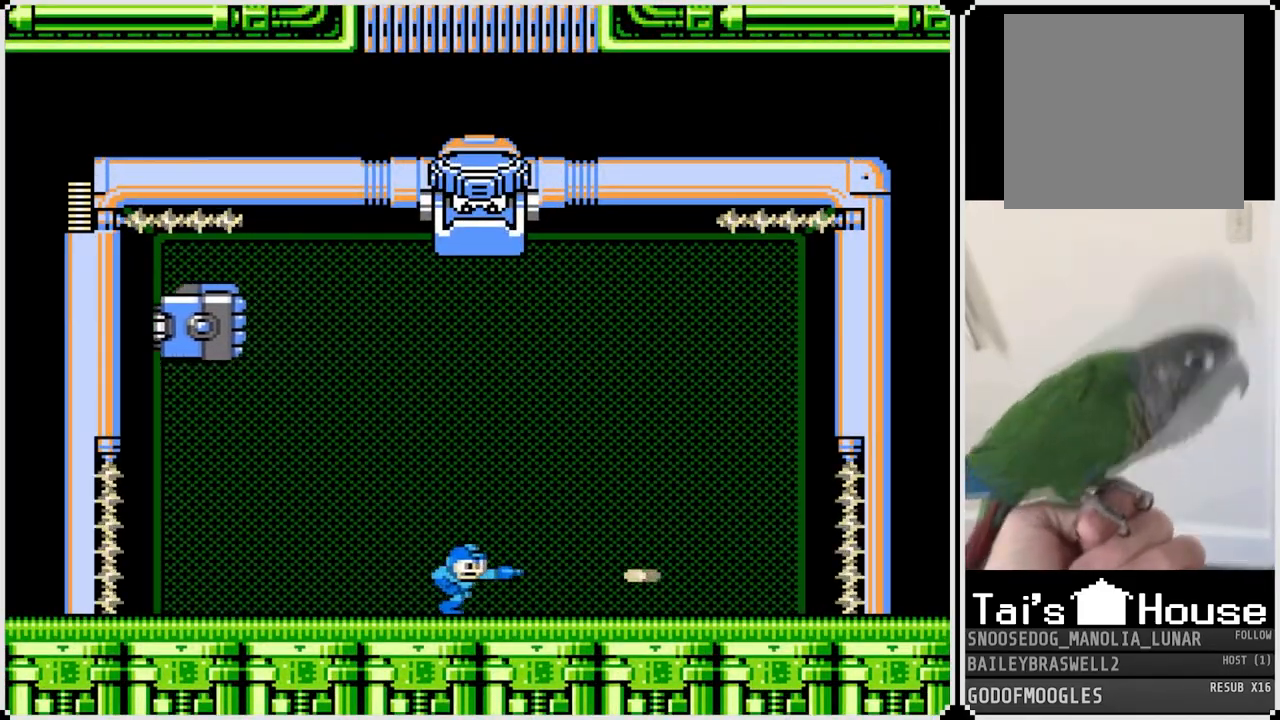
{"buttons": ["DPAD_RIGHT"], "left_stick": "center", "right_stick": "center", "events": [[100, "SQUARE", "down"], [200, "SQUARE", "up"], [383, "SQUARE", "down"], [484, "SQUARE", "up"]]}
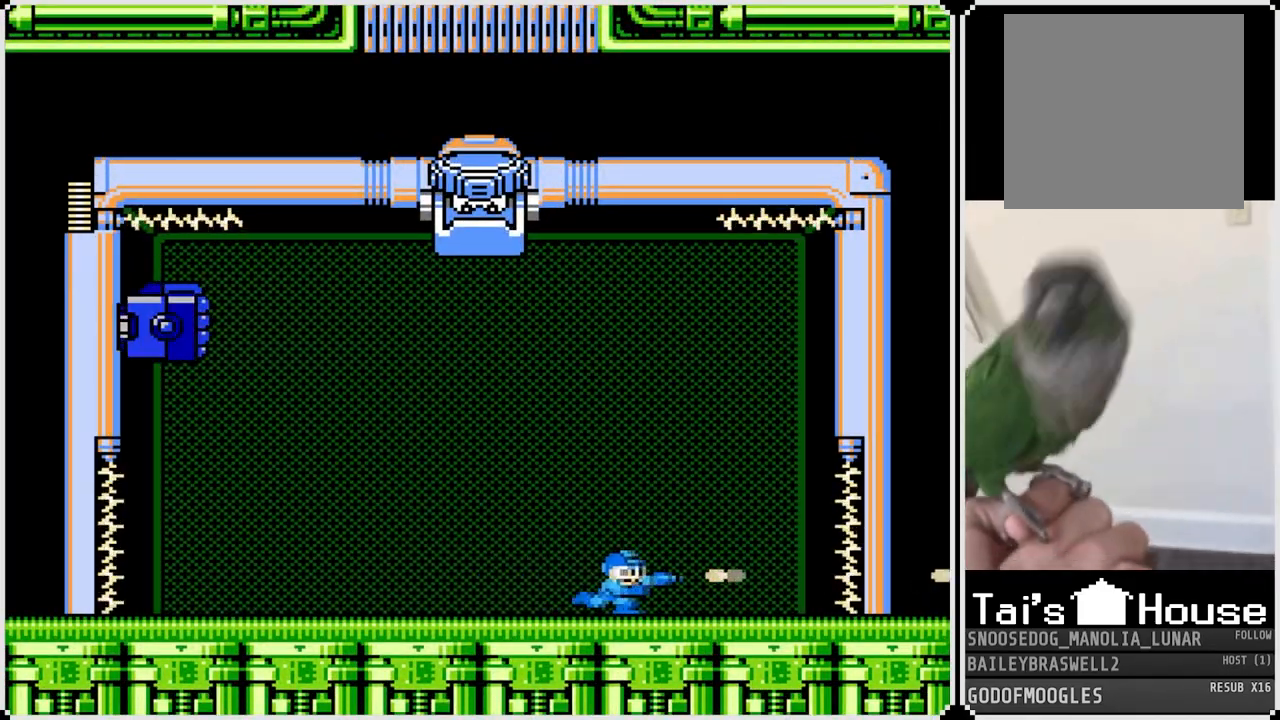
{"buttons": ["SQUARE", "DPAD_LEFT"], "left_stick": "center", "right_stick": "center", "events": [[150, "SQUARE", "down"], [250, "DPAD_RIGHT", "up"], [267, "SQUARE", "up"], [367, "DPAD_LEFT", "down"], [501, "SQUARE", "down"]]}
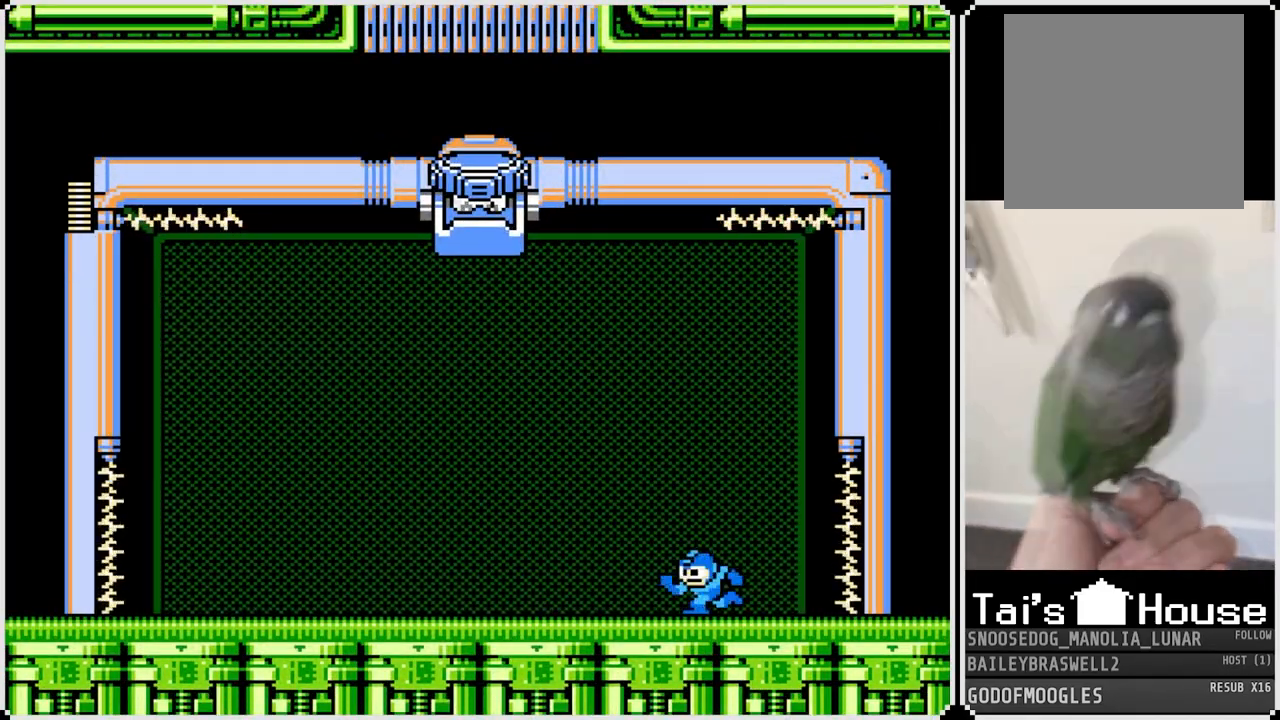
{"buttons": ["DPAD_RIGHT"], "left_stick": "center", "right_stick": "center", "events": [[117, "SQUARE", "up"], [333, "DPAD_LEFT", "up"], [350, "SQUARE", "down"], [417, "DPAD_RIGHT", "down"], [484, "SQUARE", "up"]]}
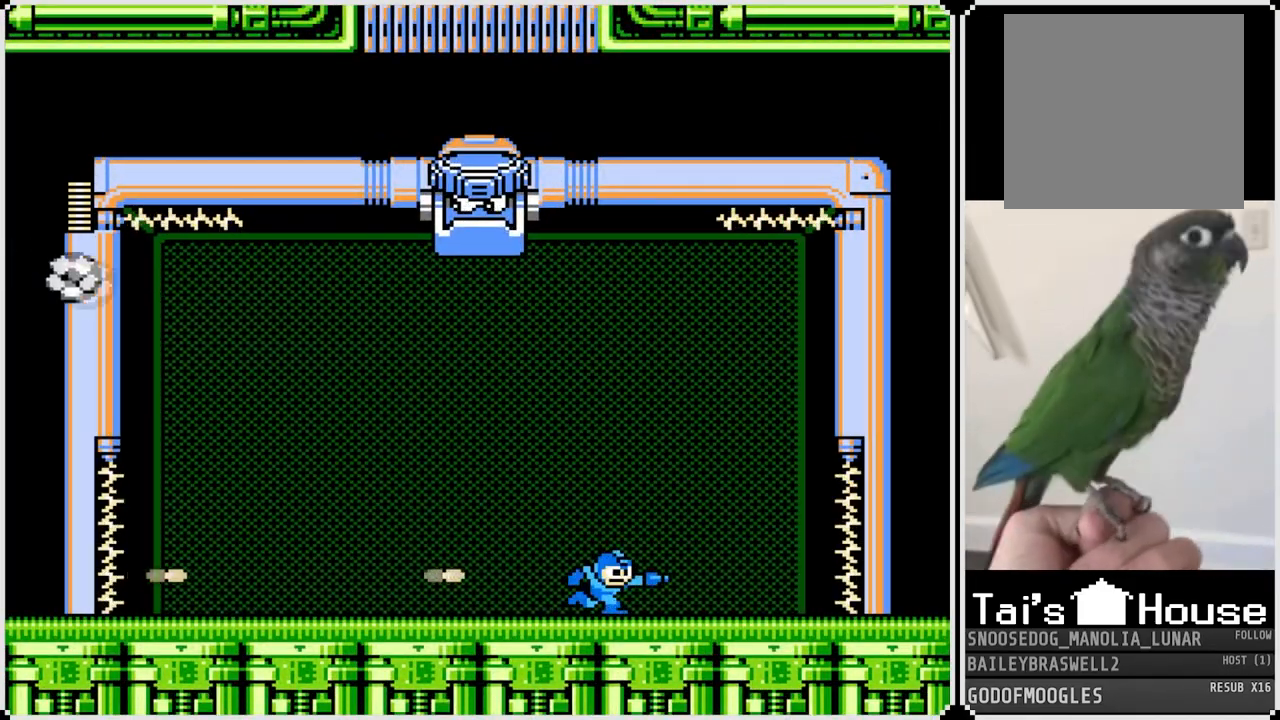
{"buttons": ["SQUARE", "DPAD_RIGHT"], "left_stick": "center", "right_stick": "center", "events": [[251, "CROSS", "down"], [251, "DPAD_LEFT", "down"], [267, "DPAD_RIGHT", "up"], [301, "SQUARE", "down"], [351, "CROSS", "up"], [384, "DPAD_LEFT", "up"], [384, "SQUARE", "up"], [434, "SQUARE", "down"], [484, "DPAD_RIGHT", "down"]]}
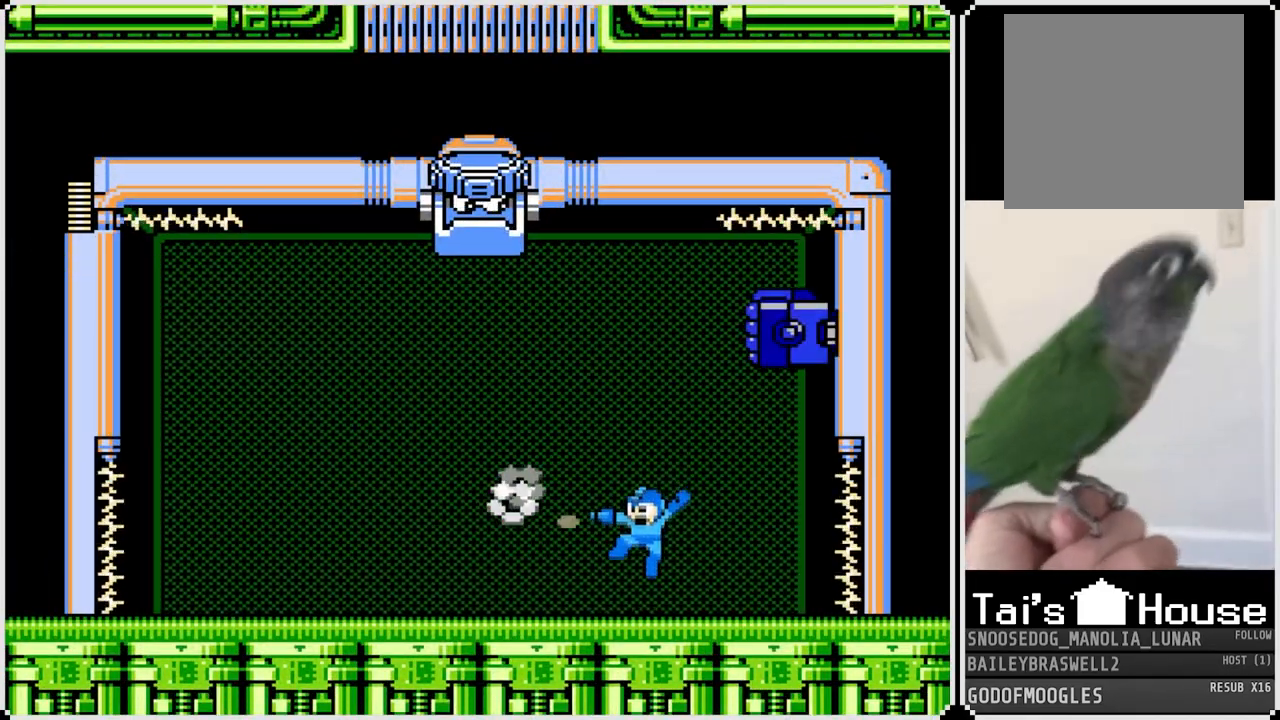
{"buttons": [], "left_stick": "center", "right_stick": "center", "events": [[33, "SQUARE", "up"], [350, "DPAD_RIGHT", "up"]]}
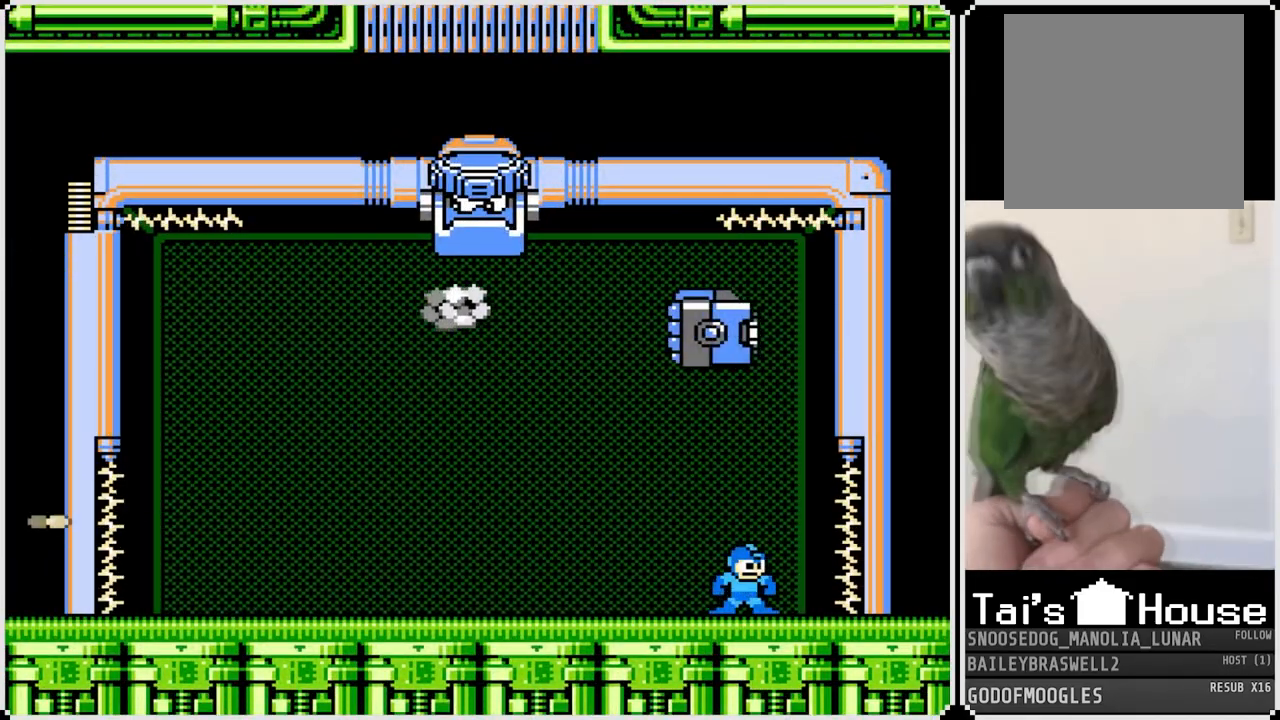
{"buttons": ["CROSS", "DPAD_RIGHT"], "left_stick": "center", "right_stick": "center", "events": [[234, "DPAD_RIGHT", "down"], [401, "CROSS", "down"]]}
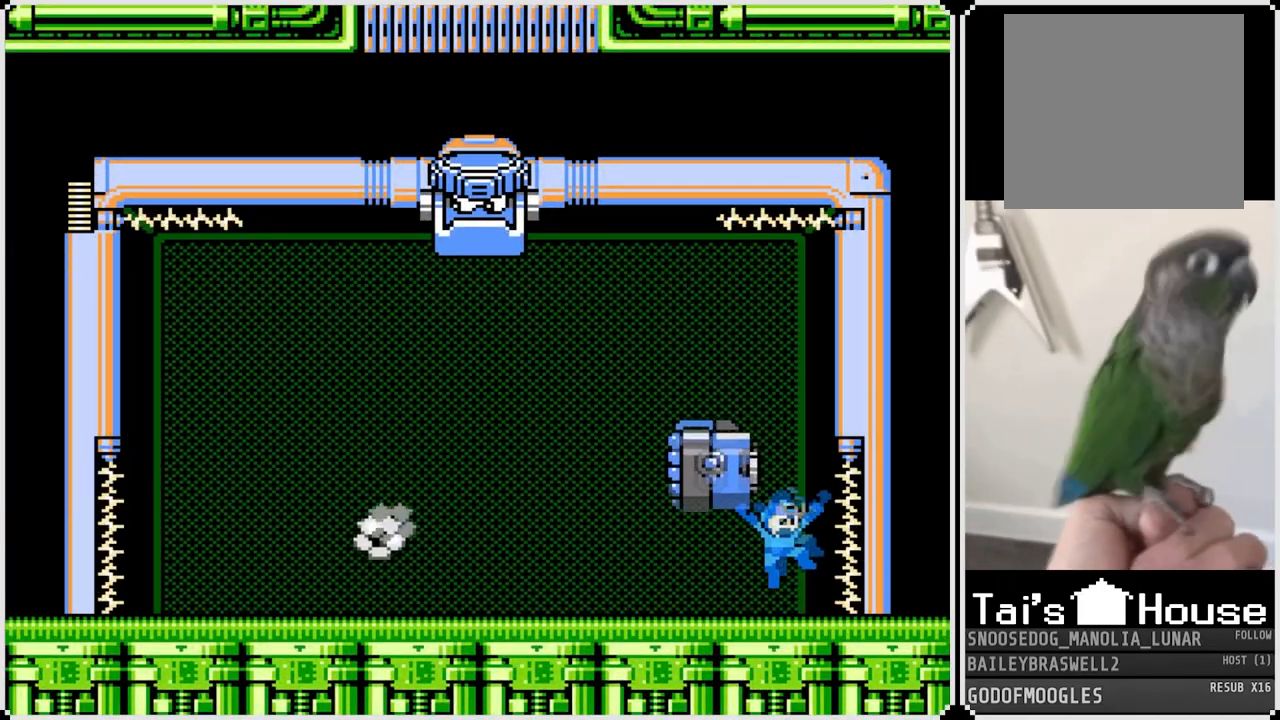
{"buttons": [], "left_stick": "center", "right_stick": "center", "events": [[100, "DPAD_RIGHT", "up"], [117, "DPAD_LEFT", "down"], [367, "CROSS", "up"], [367, "DPAD_LEFT", "up"]]}
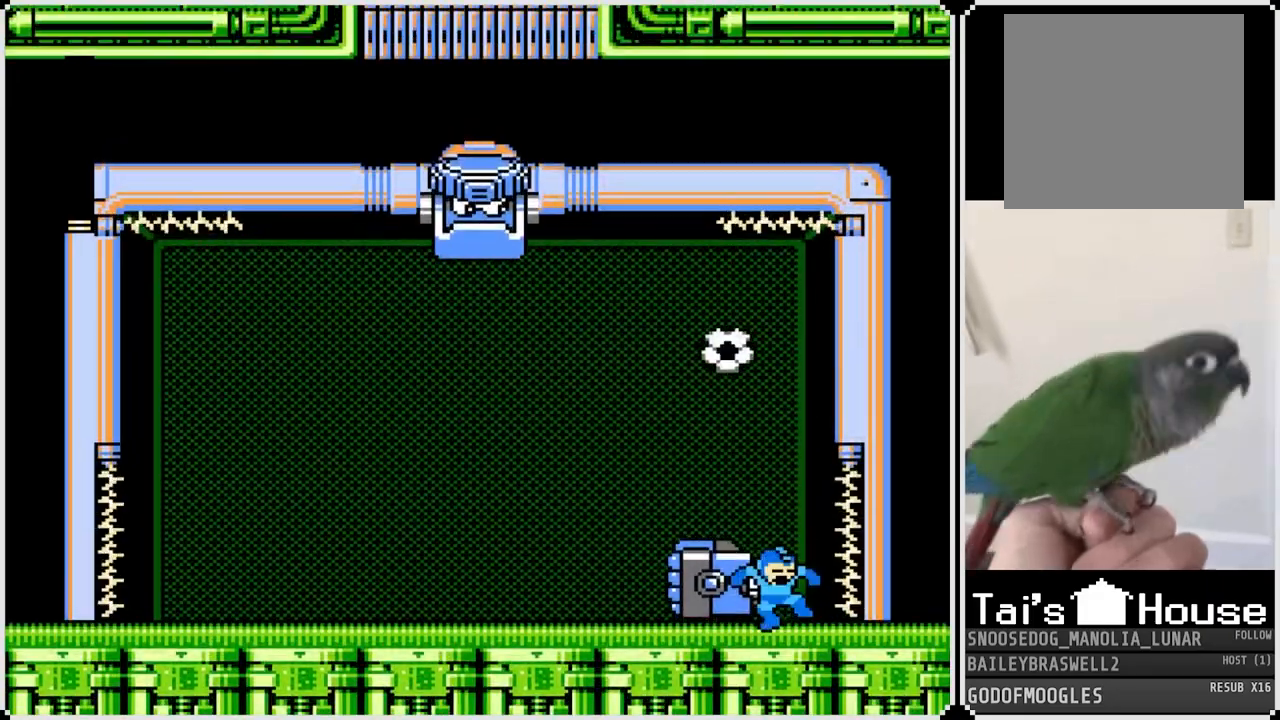
{"buttons": ["DPAD_LEFT"], "left_stick": "center", "right_stick": "center", "events": [[134, "CROSS", "down"], [334, "DPAD_LEFT", "down"], [401, "CROSS", "up"]]}